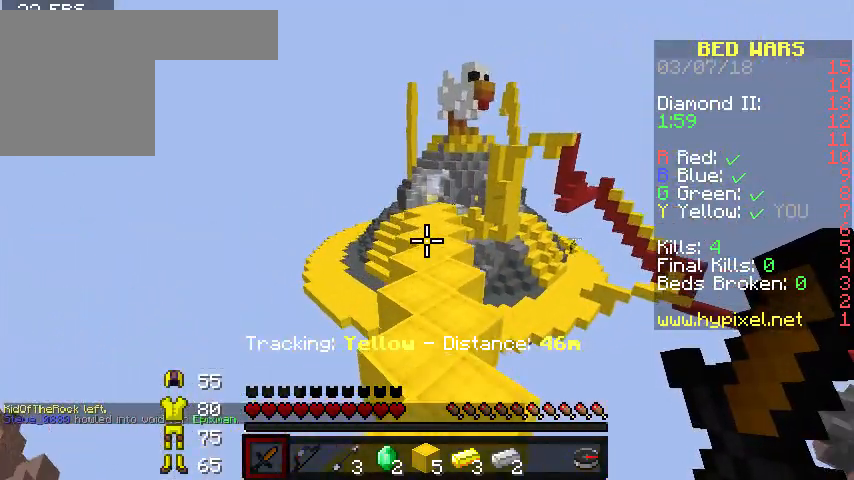
Gameplay with keyboard; each line is a JSON object with the keys held at the frame after it. "events" lists presses ("down") and releases ("up") of "a", "d", "s" and "w" between this image and that frame as [ms after this image, input, new state], when the widget could be followed in between. No other keys are recorded. Mouse input is not recorded.
{"keys": ["w"], "events": []}
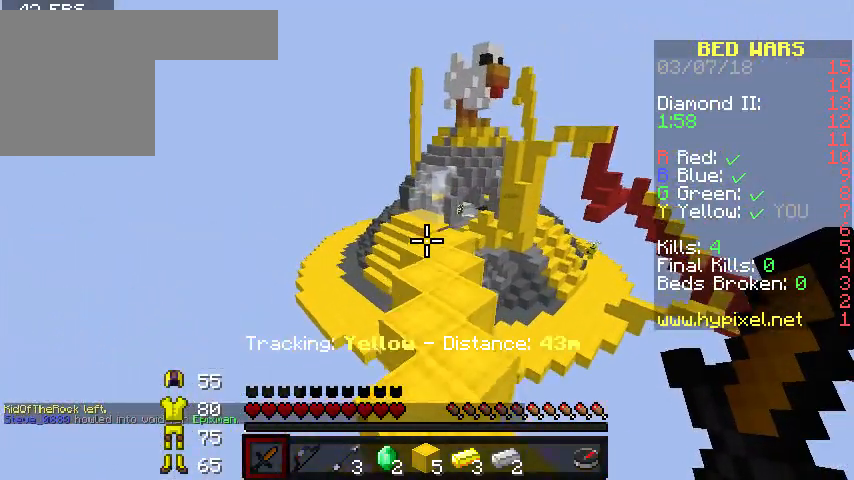
{"keys": ["w"], "events": []}
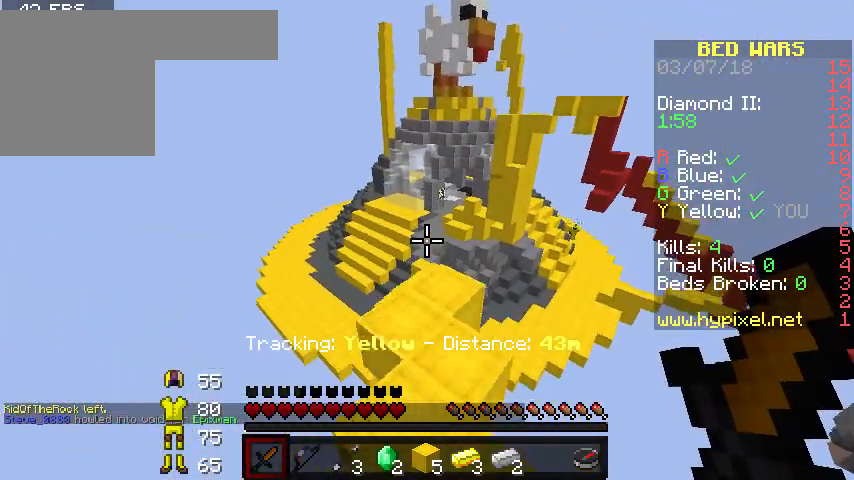
{"keys": ["w"], "events": []}
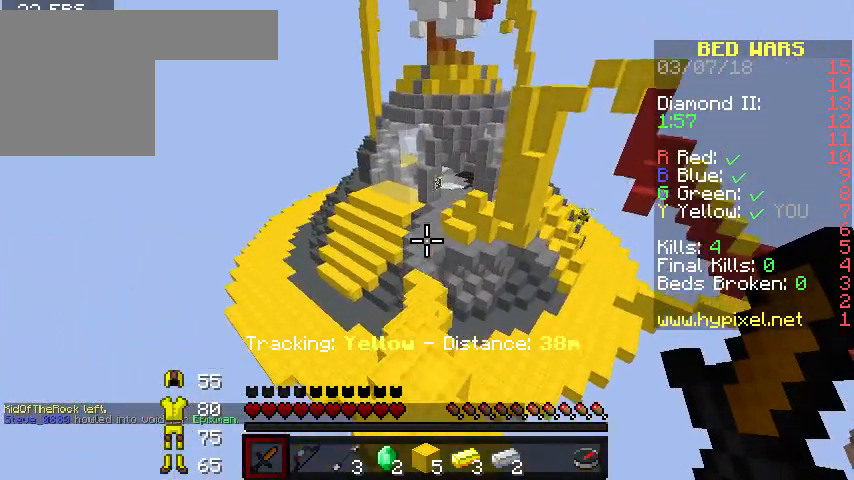
{"keys": ["w"], "events": []}
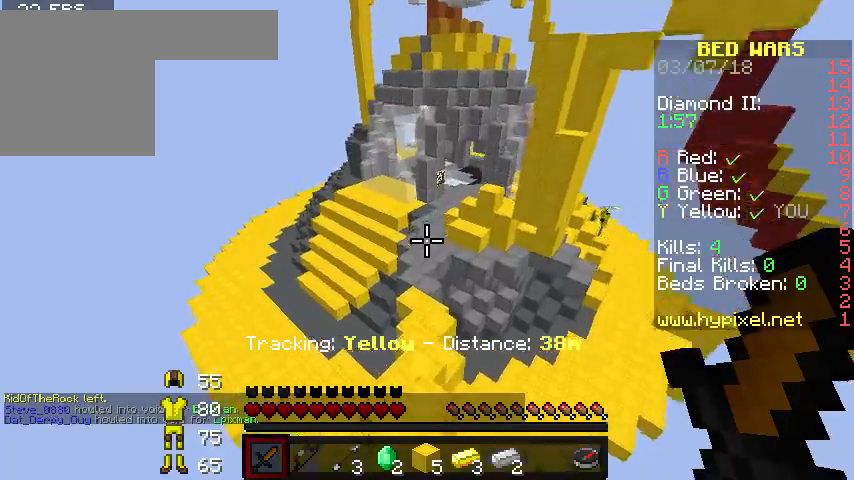
{"keys": ["w"], "events": [[33, "a", "down"], [200, "a", "up"]]}
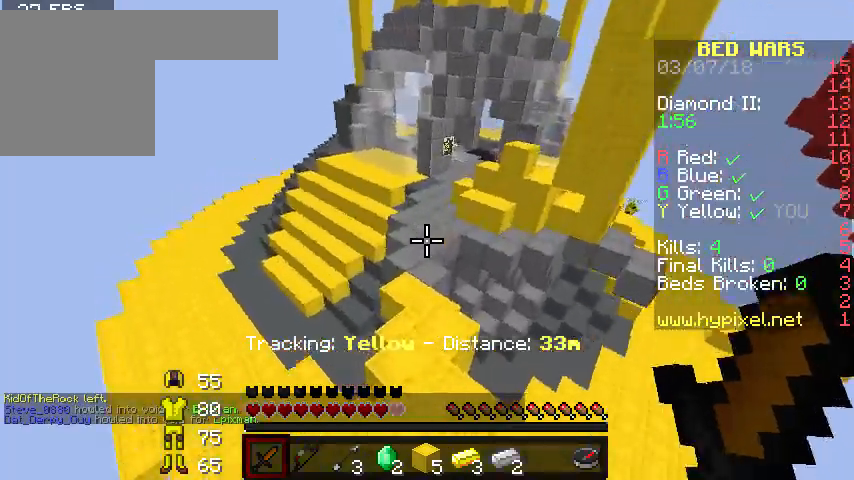
{"keys": ["w"], "events": []}
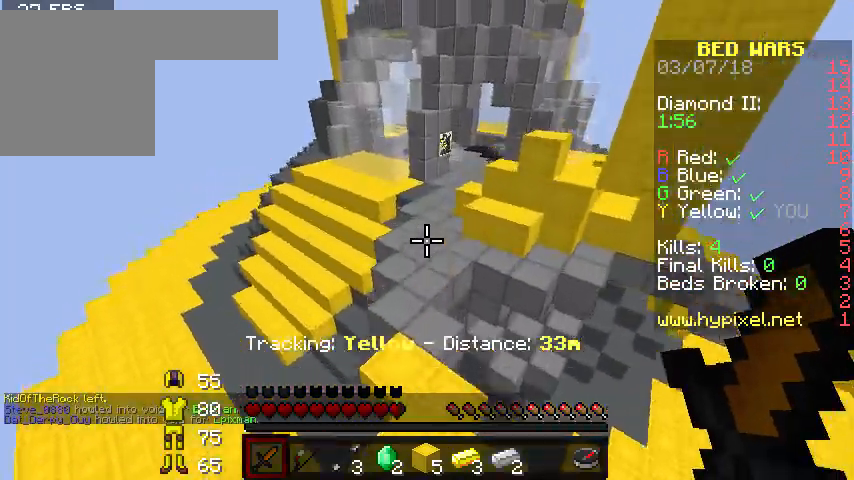
{"keys": ["w"], "events": []}
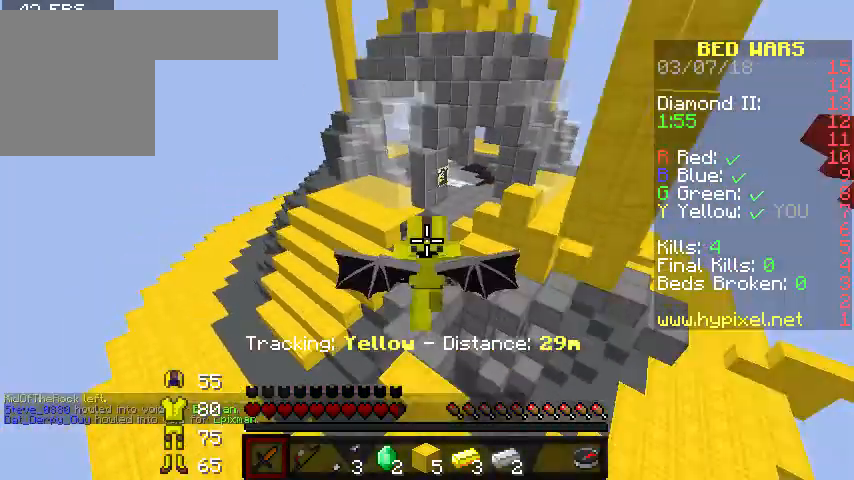
{"keys": ["w"], "events": []}
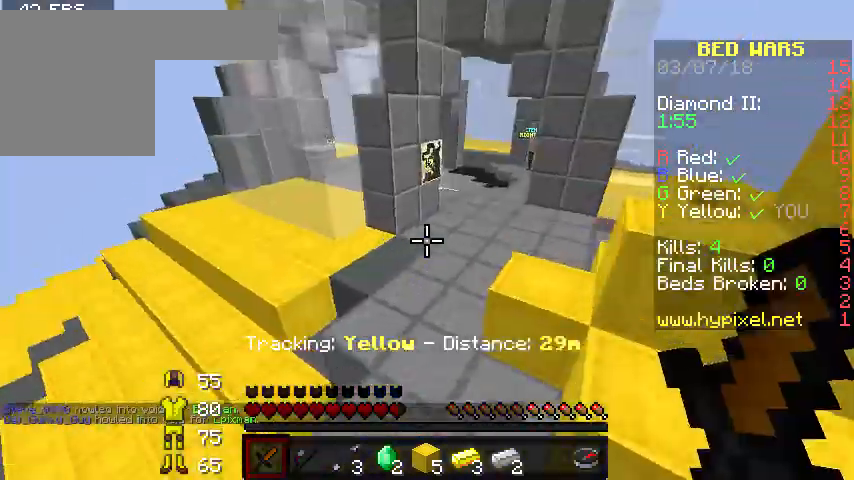
{"keys": ["w"], "events": []}
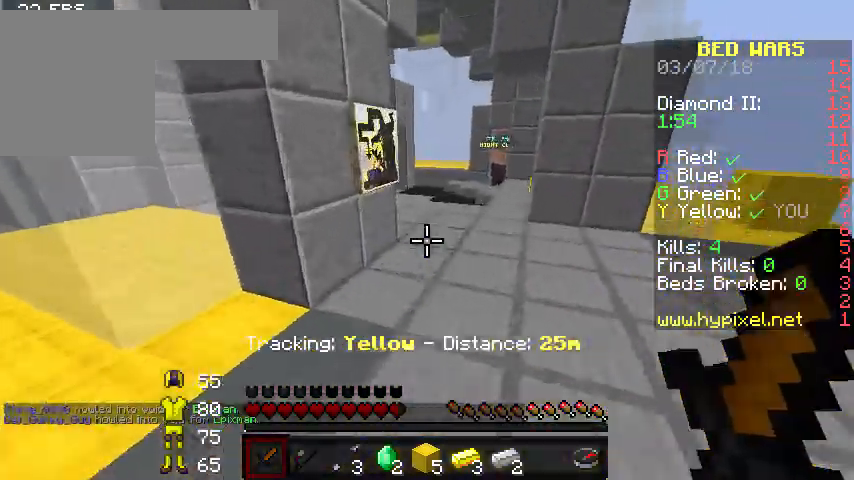
{"keys": ["w"], "events": [[233, "d", "down"], [333, "d", "up"]]}
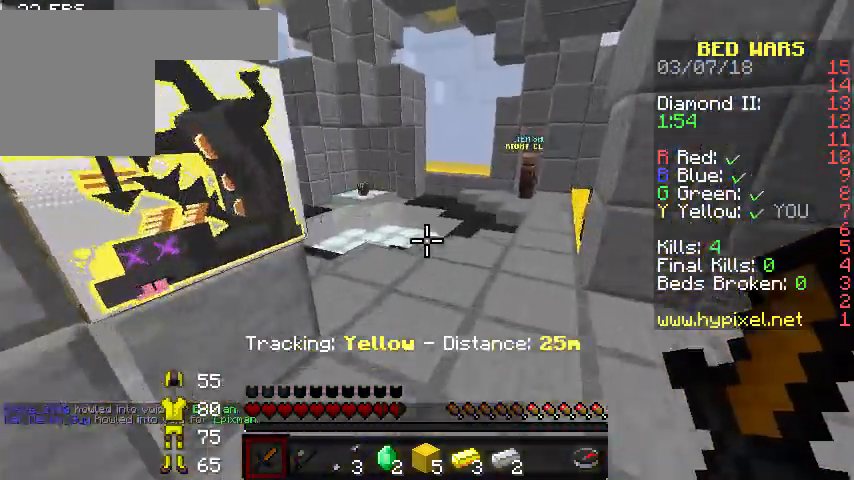
{"keys": ["w"], "events": []}
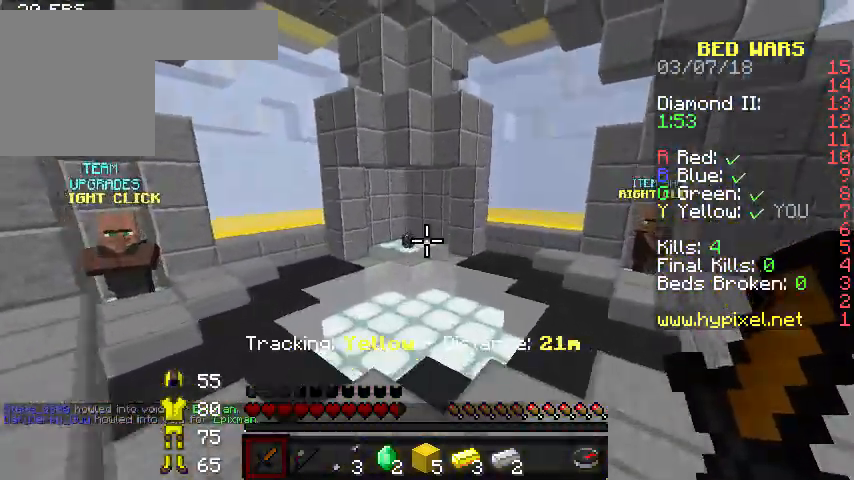
{"keys": ["w"], "events": []}
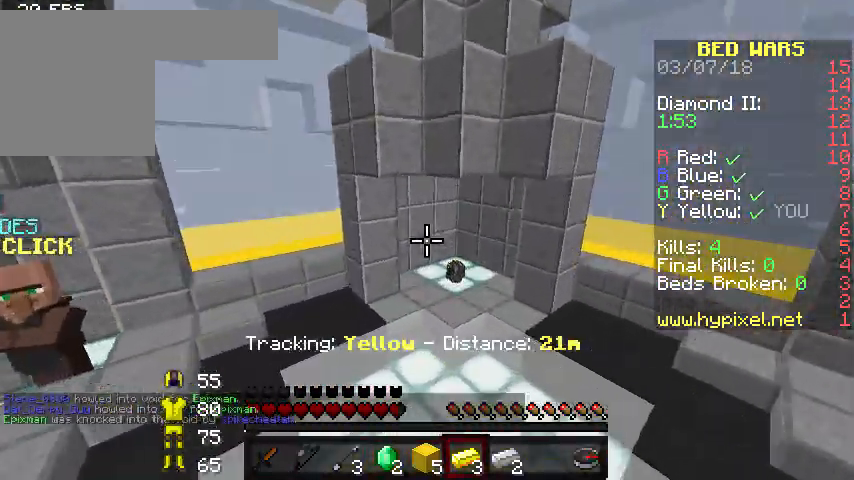
{"keys": ["w"], "events": []}
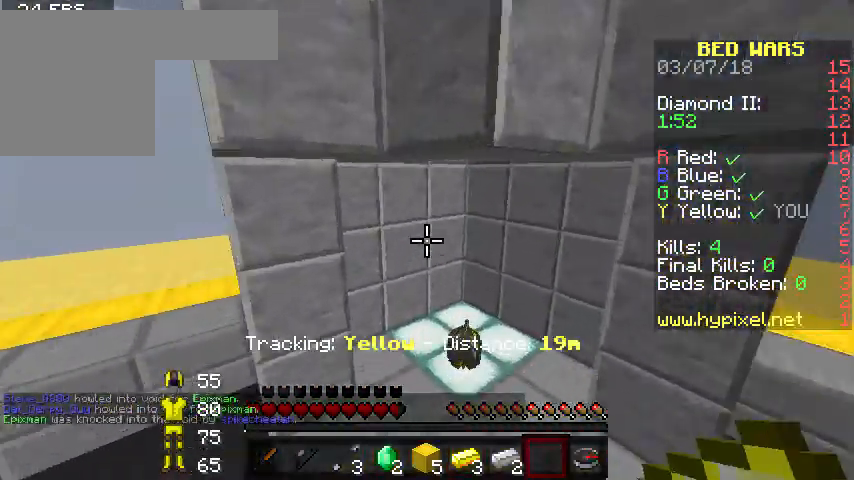
{"keys": ["a", "w"], "events": [[233, "d", "down"], [400, "d", "up"], [433, "a", "down"]]}
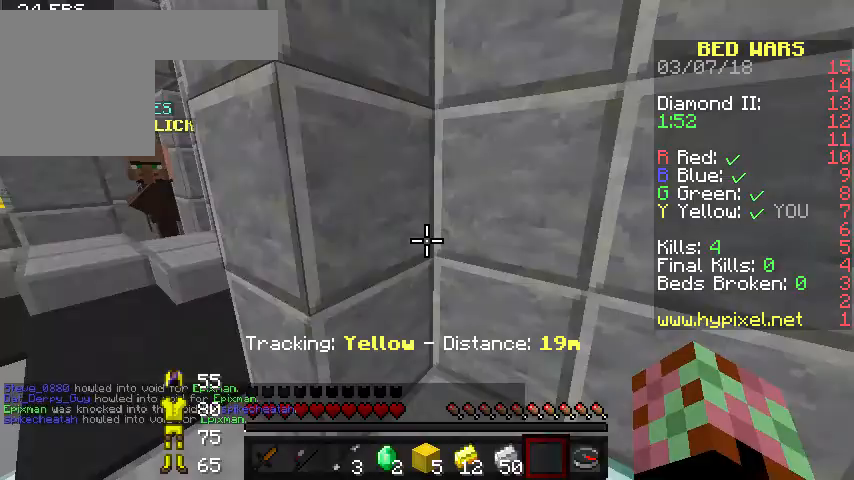
{"keys": ["a", "w"], "events": []}
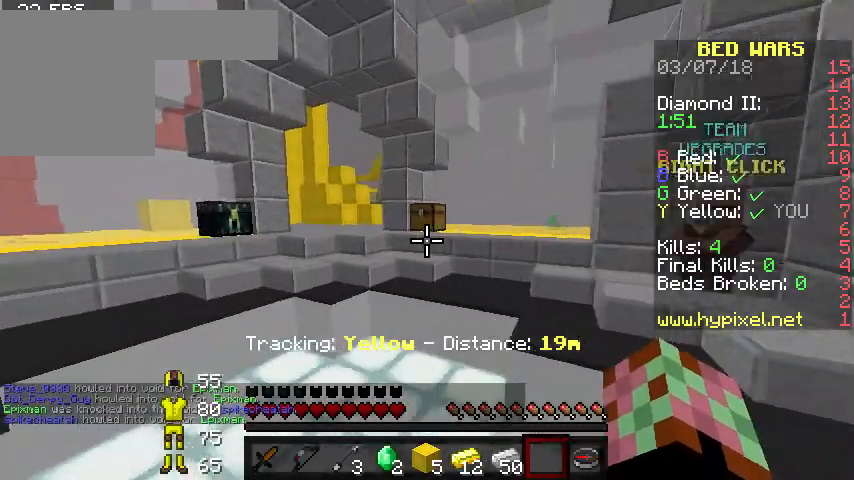
{"keys": ["a", "w"], "events": [[267, "a", "up"], [500, "a", "down"]]}
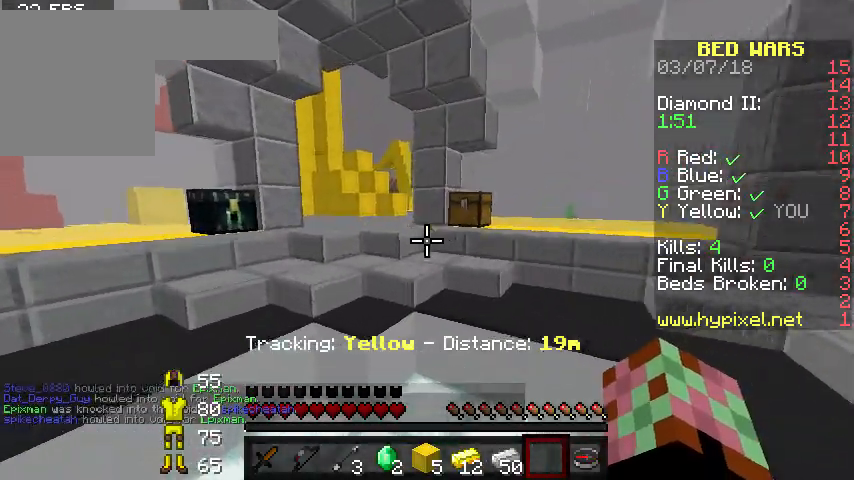
{"keys": ["w"], "events": [[500, "a", "up"]]}